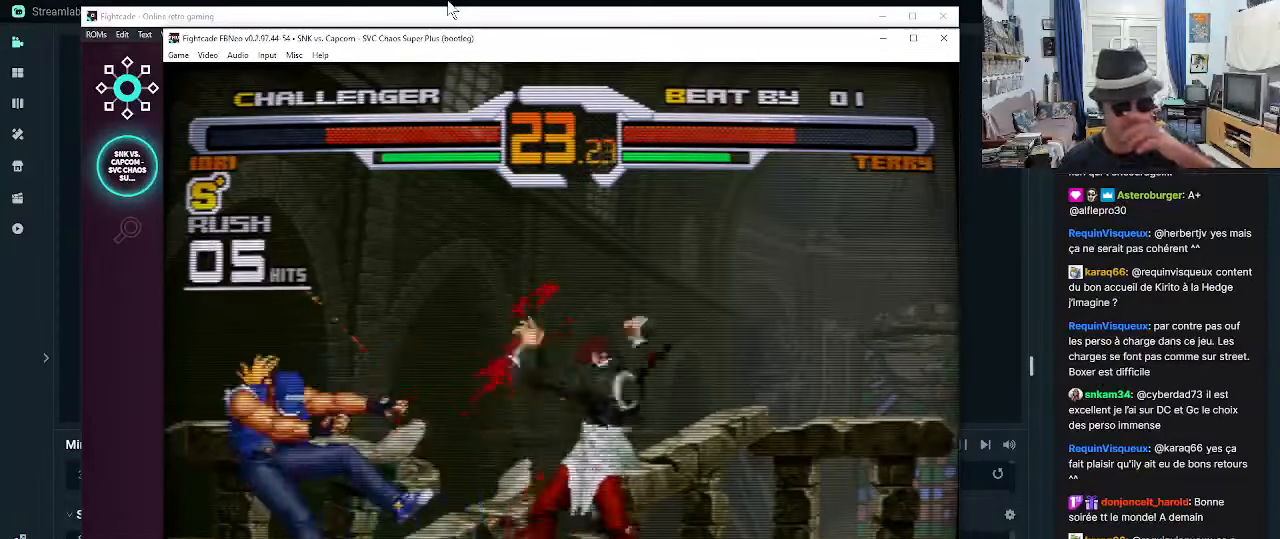
Gameplay with a controller (arcade stick); each line is a JSON object with the inputs held at the frame after it. "events" lists button and stick changes between this image and that frame as [ms after this image, input, new state], when the widget could be followed in between. Not read: L3 R3.
{"buttons": [], "left_stick": "center", "events": []}
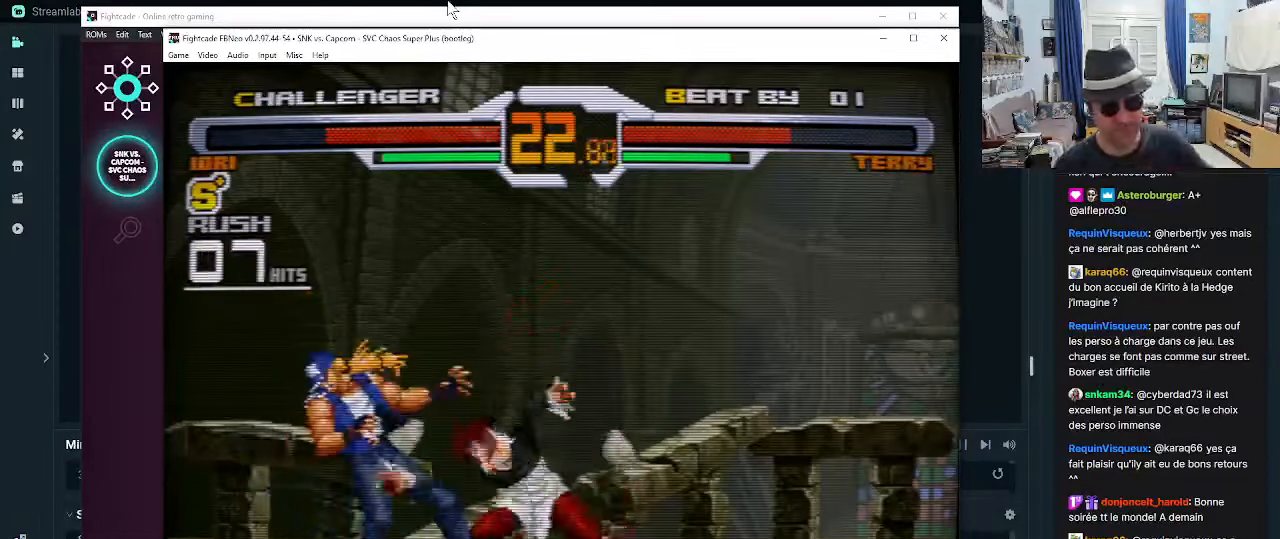
{"buttons": [], "left_stick": "center", "events": []}
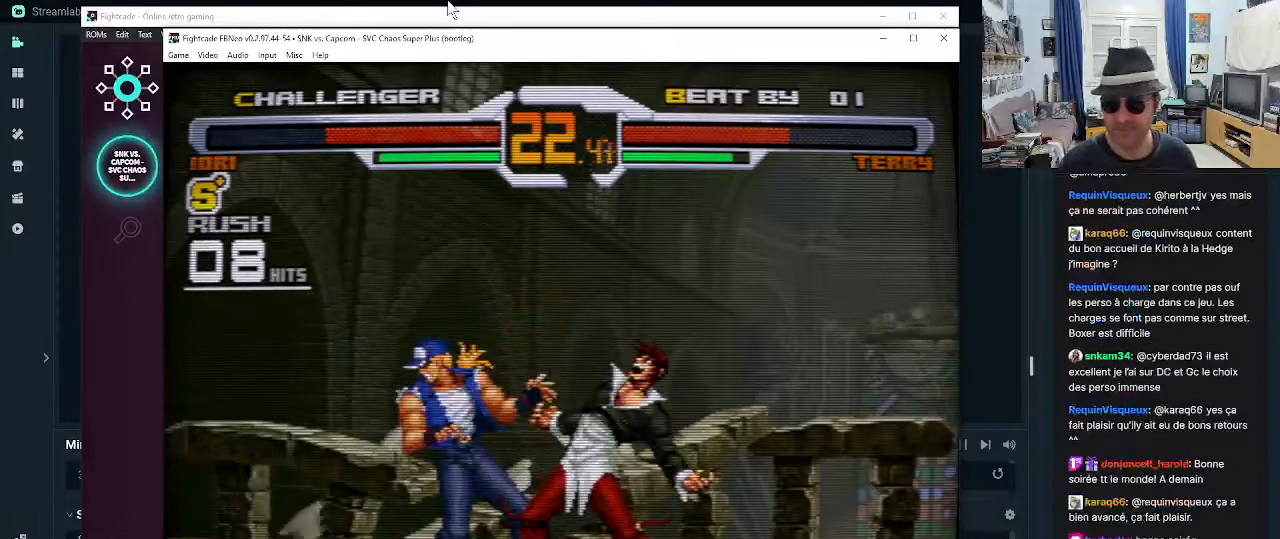
{"buttons": [], "left_stick": "center", "events": []}
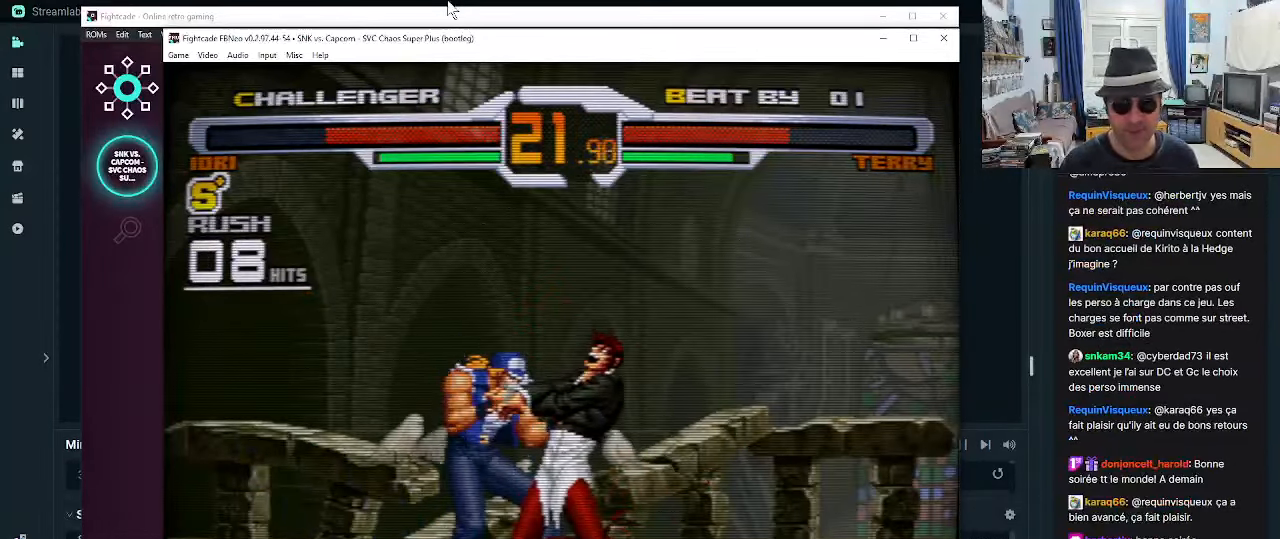
{"buttons": [], "left_stick": "center", "events": []}
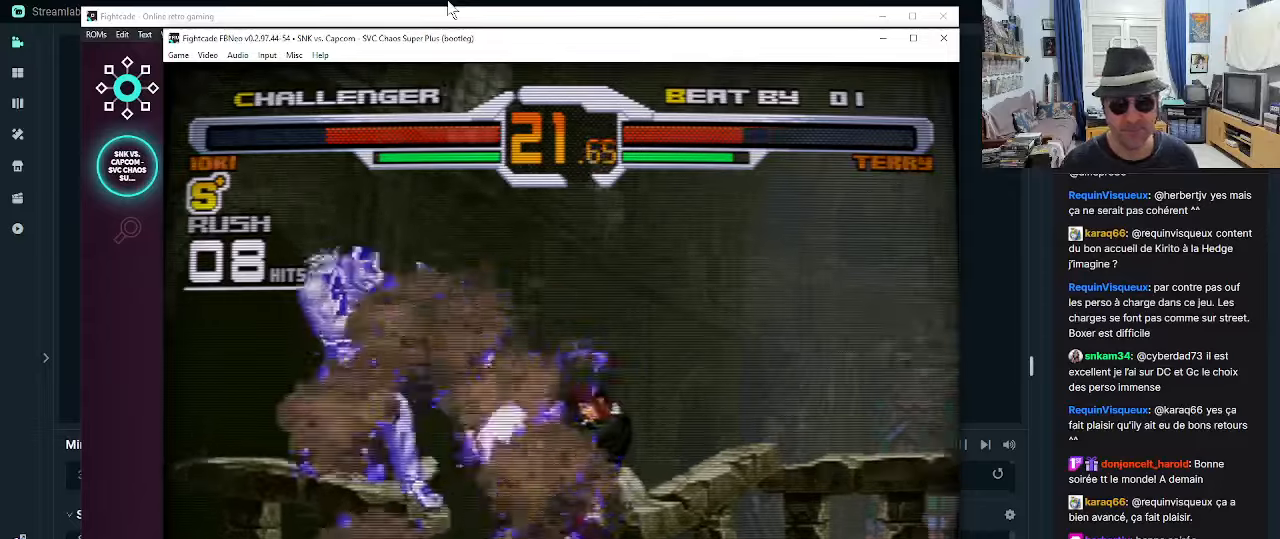
{"buttons": [], "left_stick": "center", "events": []}
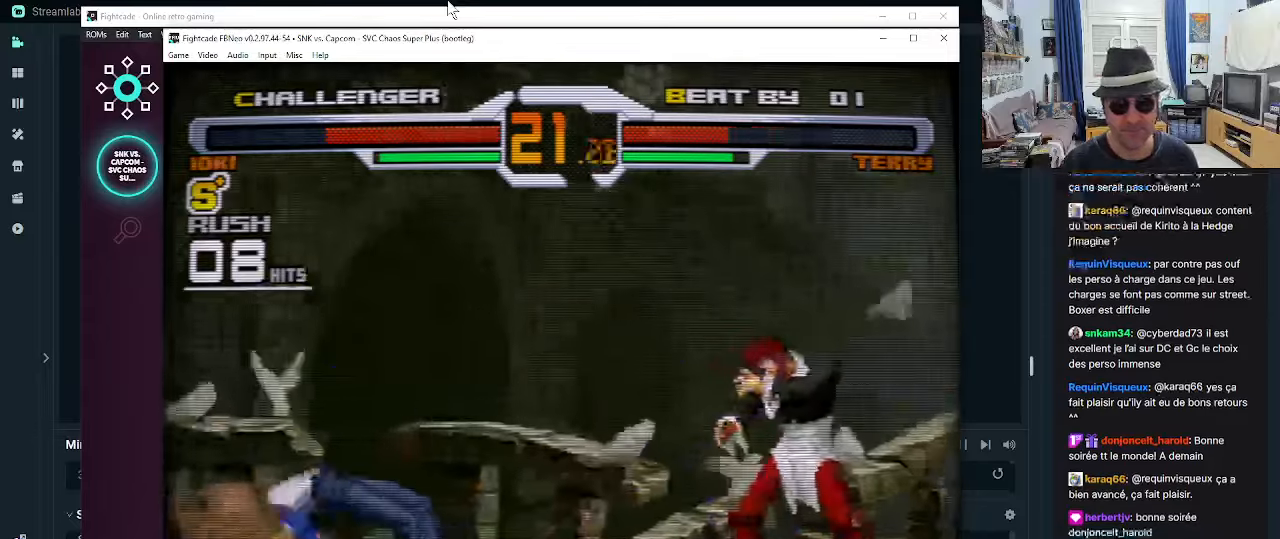
{"buttons": [], "left_stick": "center", "events": [[50, "left_stick", "down"], [166, "TRIANGLE", "down"], [166, "left_stick", "left"], [250, "left_stick", "center"], [366, "TRIANGLE", "up"]]}
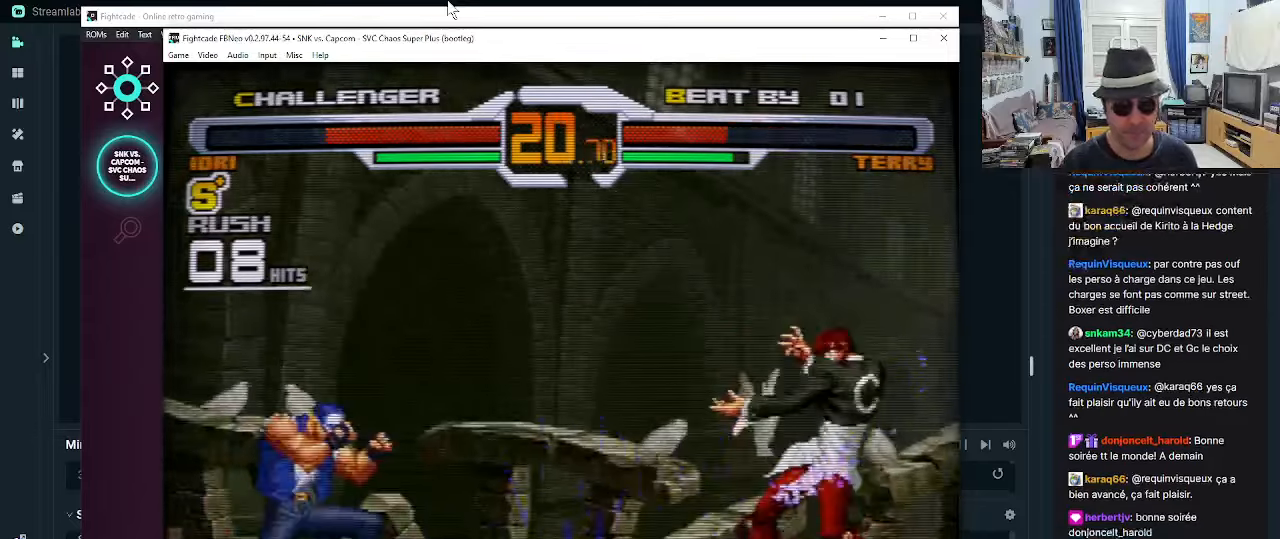
{"buttons": [], "left_stick": "down", "events": [[366, "left_stick", "down"]]}
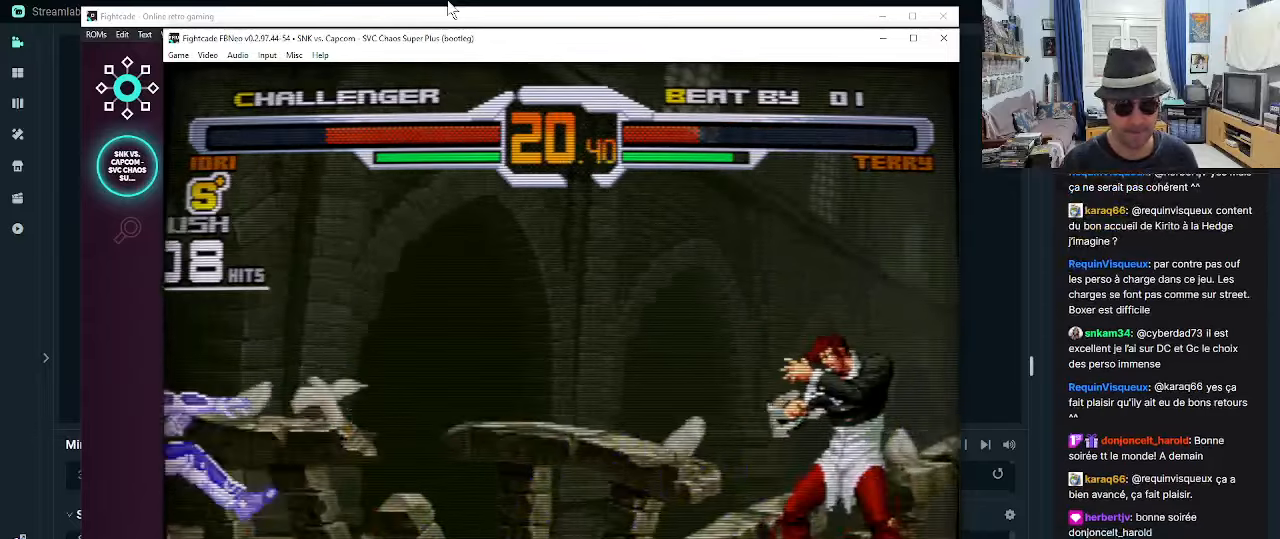
{"buttons": ["R1"], "left_stick": "center", "events": [[33, "left_stick", "up-left"], [400, "R1", "down"], [450, "left_stick", "center"]]}
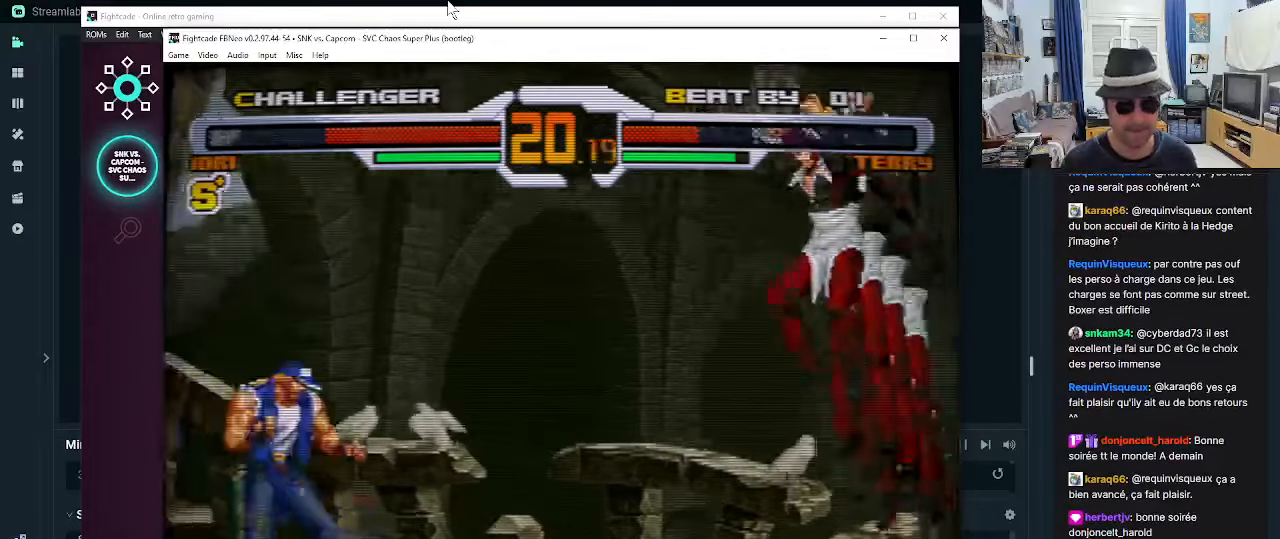
{"buttons": ["CROSS"], "left_stick": "down-left", "events": [[66, "R1", "up"], [200, "left_stick", "left"], [316, "left_stick", "down-left"], [350, "CROSS", "down"], [400, "CROSS", "up"], [450, "CROSS", "down"]]}
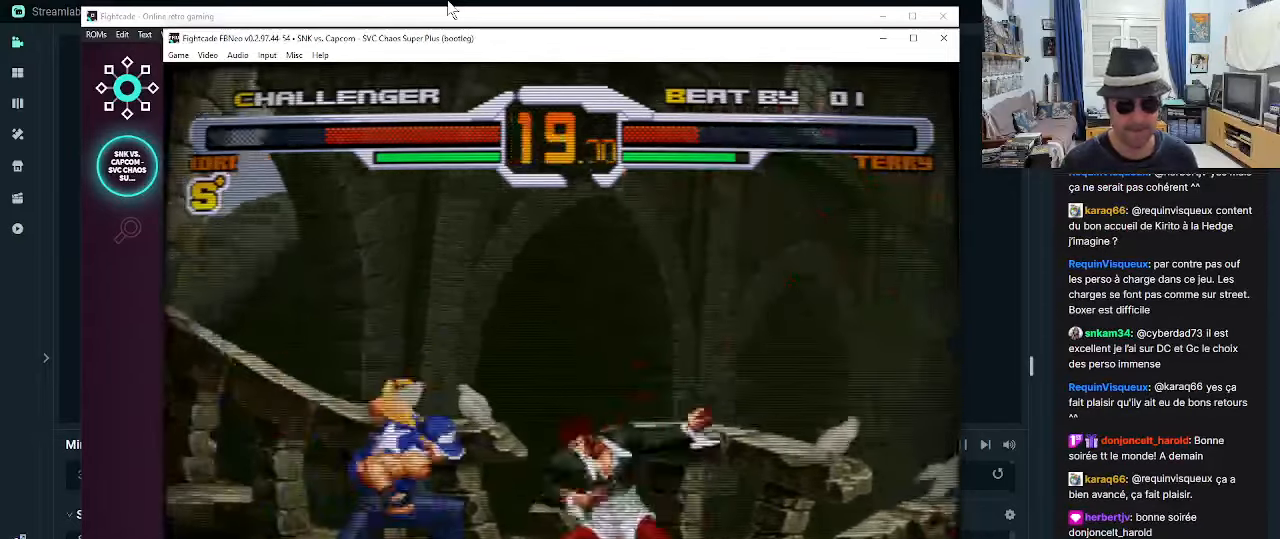
{"buttons": [], "left_stick": "center", "events": [[16, "CROSS", "up"], [66, "CROSS", "down"], [150, "CROSS", "up"], [183, "CROSS", "down"], [233, "left_stick", "center"], [266, "CROSS", "up"]]}
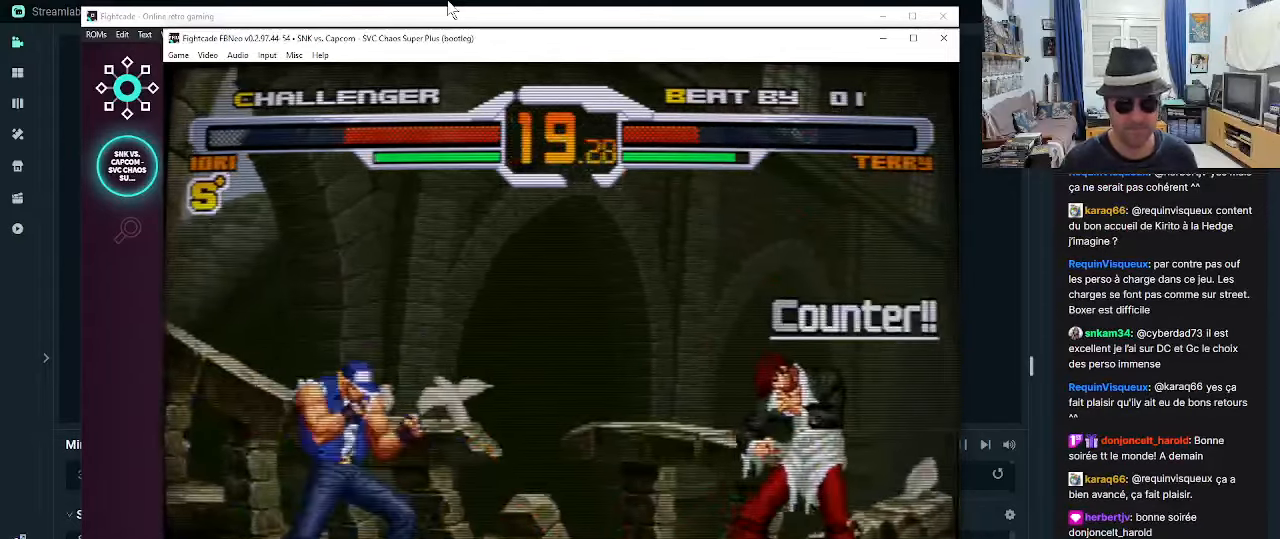
{"buttons": [], "left_stick": "center", "events": [[183, "left_stick", "down"], [316, "CROSS", "down"], [316, "left_stick", "left"], [383, "left_stick", "center"], [500, "CROSS", "up"]]}